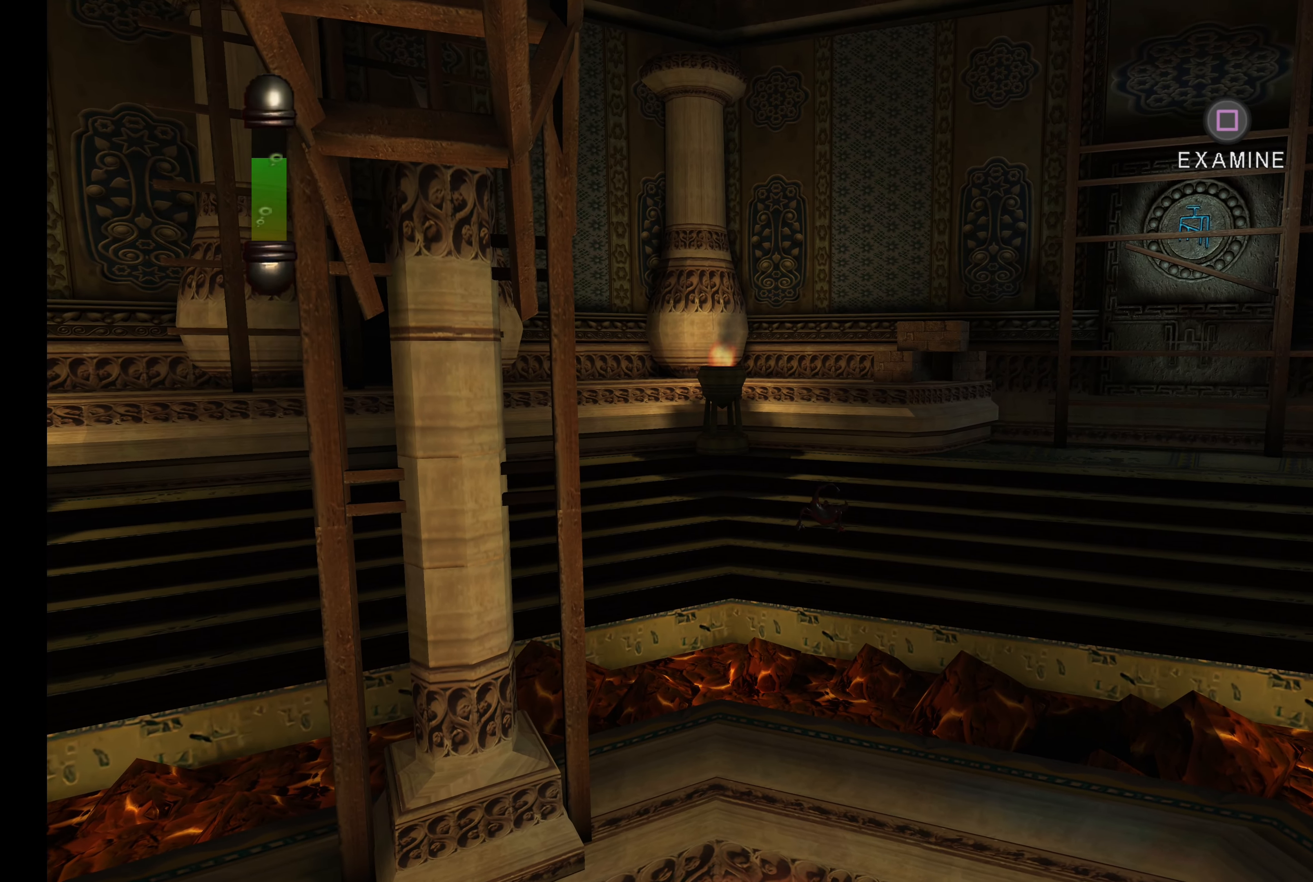
Gameplay with a controller (PlayStation layout); each line is a JSON object with the inputs held at the frame after it (dt_ms = milliseconds from this image to that frame). "events" lists button and stick changes between this image and that frame as [ms after this image, input, new state], when the widget could be followed in between. Not read: L3 R3.
{"dt_ms": 500, "buttons": [], "left_stick": "center", "right_stick": "center", "events": []}
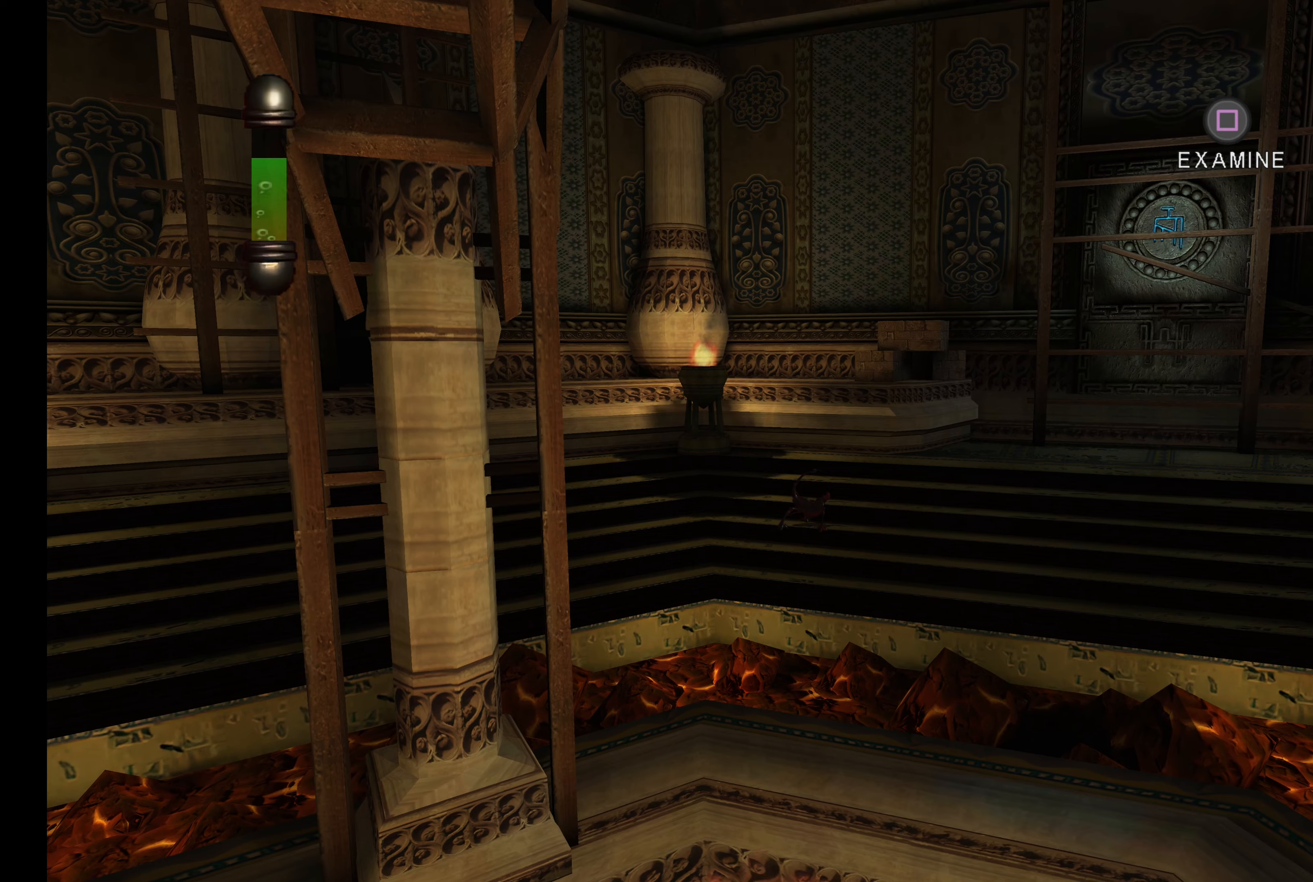
{"dt_ms": 500, "buttons": [], "left_stick": "center", "right_stick": "center", "events": []}
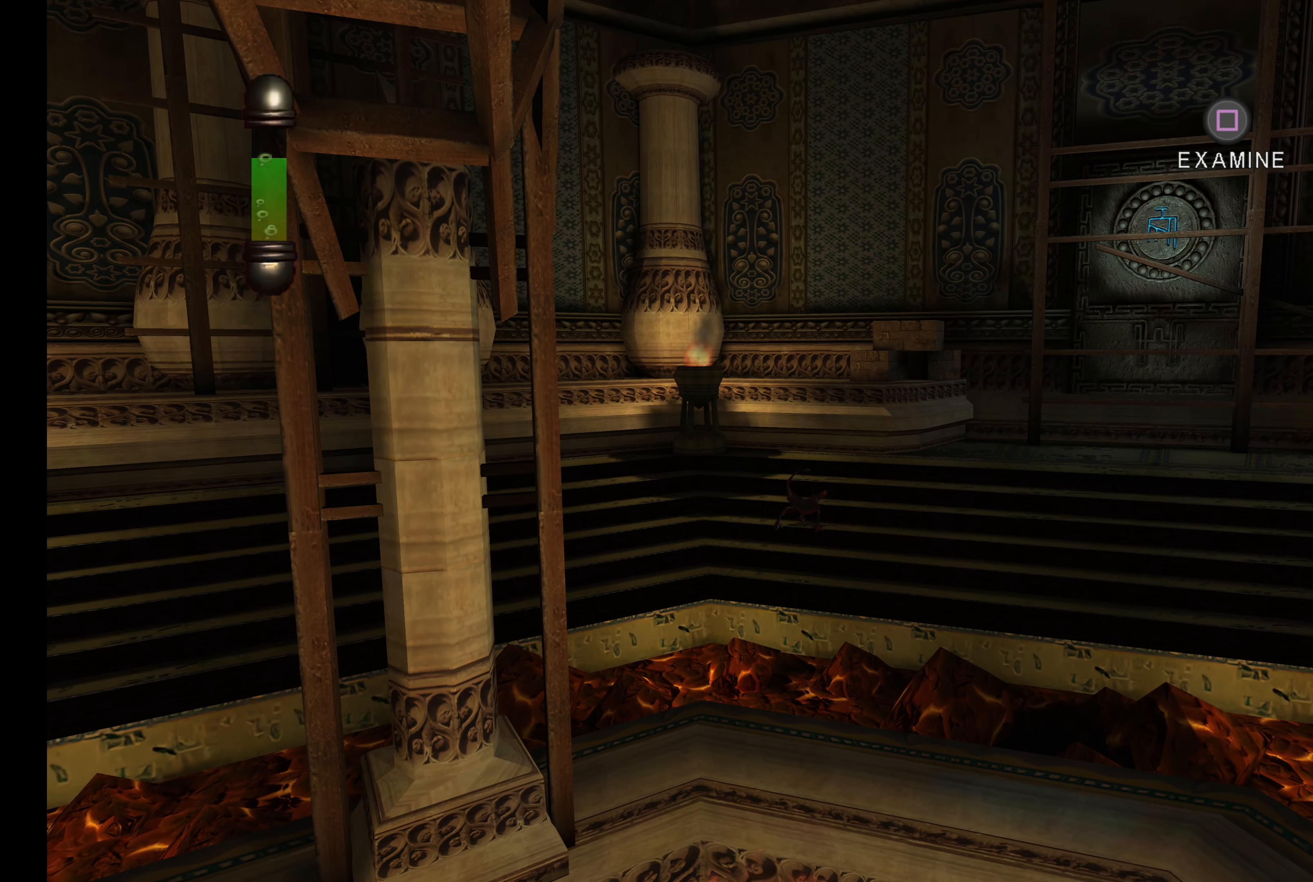
{"dt_ms": 500, "buttons": [], "left_stick": "center", "right_stick": "center", "events": [[216, "TOUCHPAD", "down"], [366, "TOUCHPAD", "up"]]}
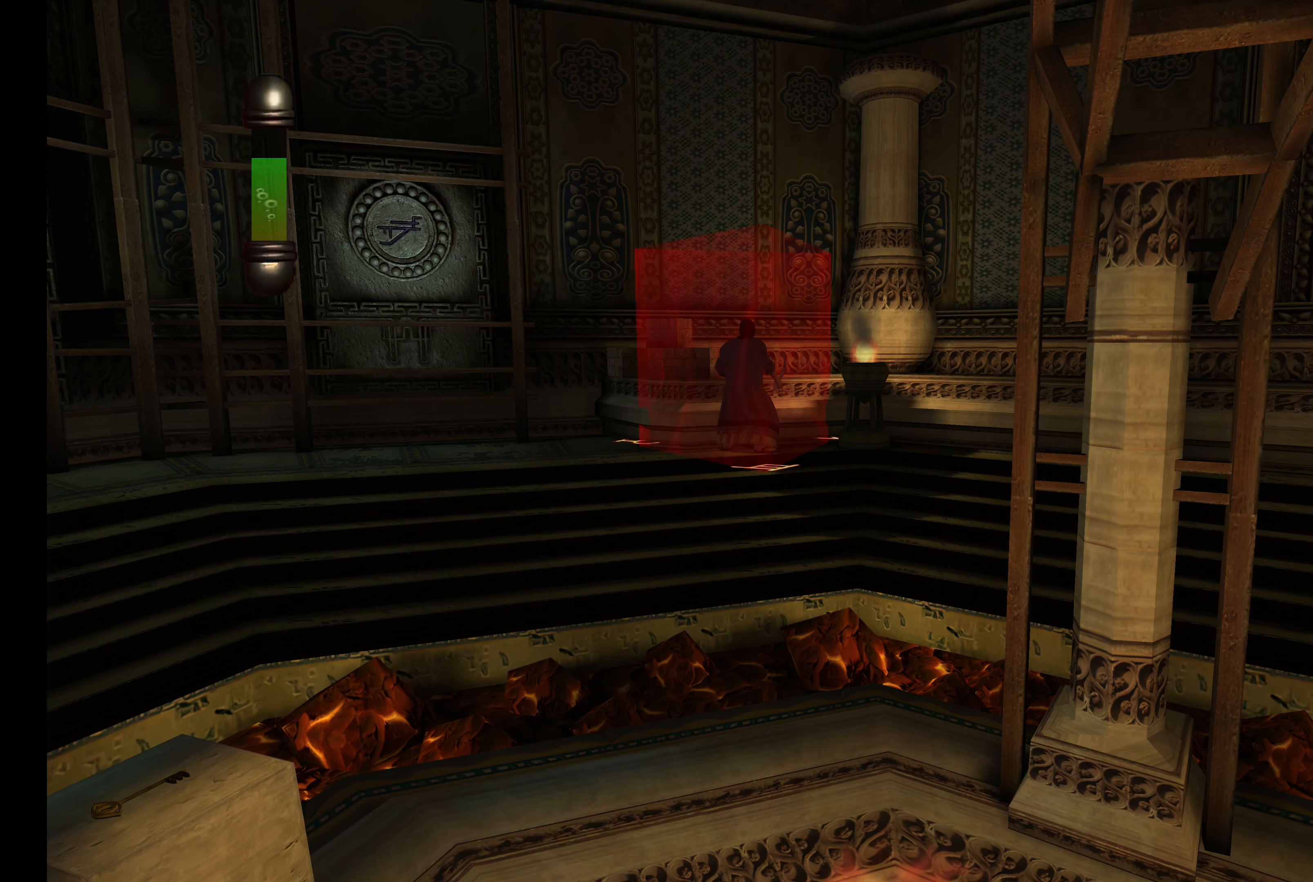
{"dt_ms": 500, "buttons": [], "left_stick": "center", "right_stick": "center", "events": []}
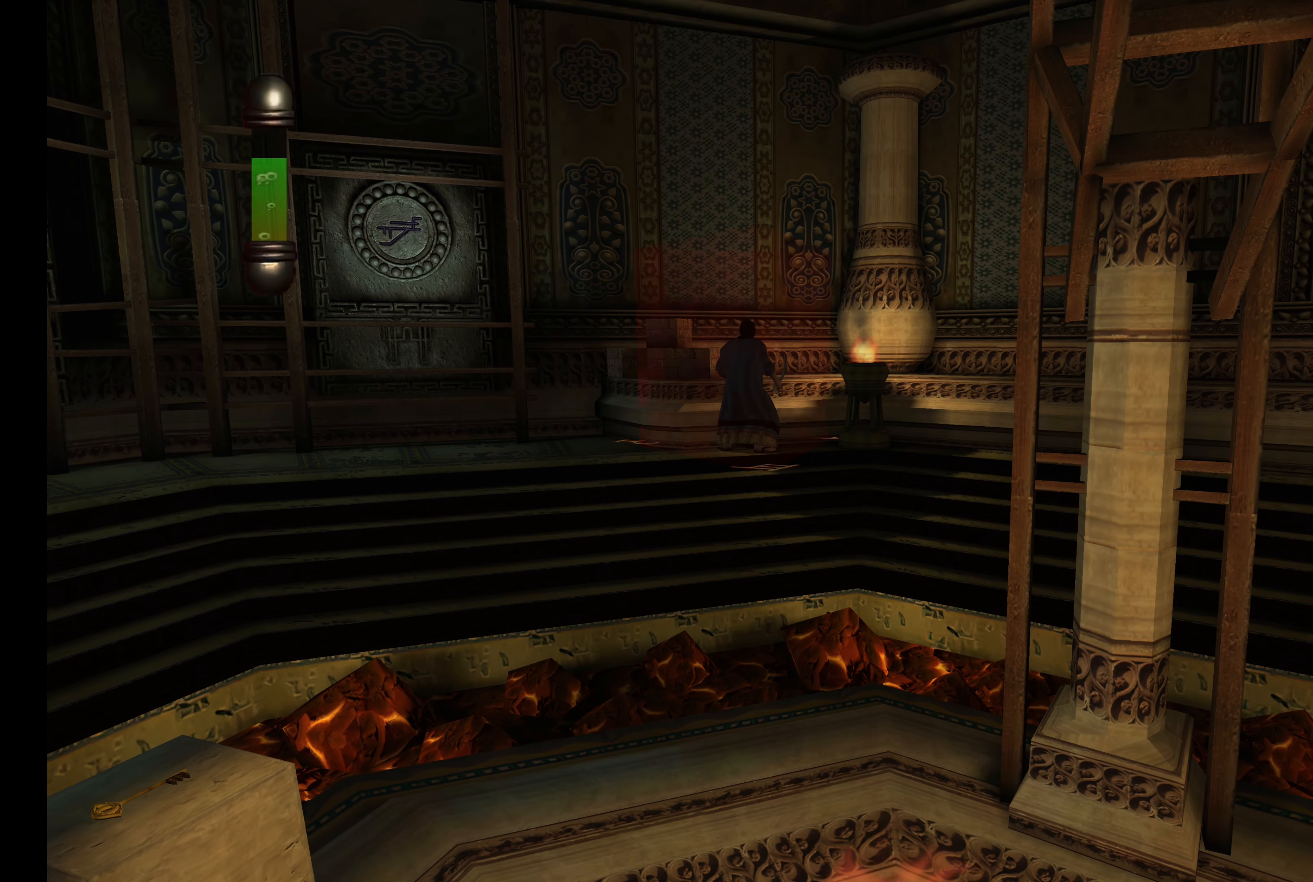
{"dt_ms": 500, "buttons": [], "left_stick": "center", "right_stick": "center", "events": []}
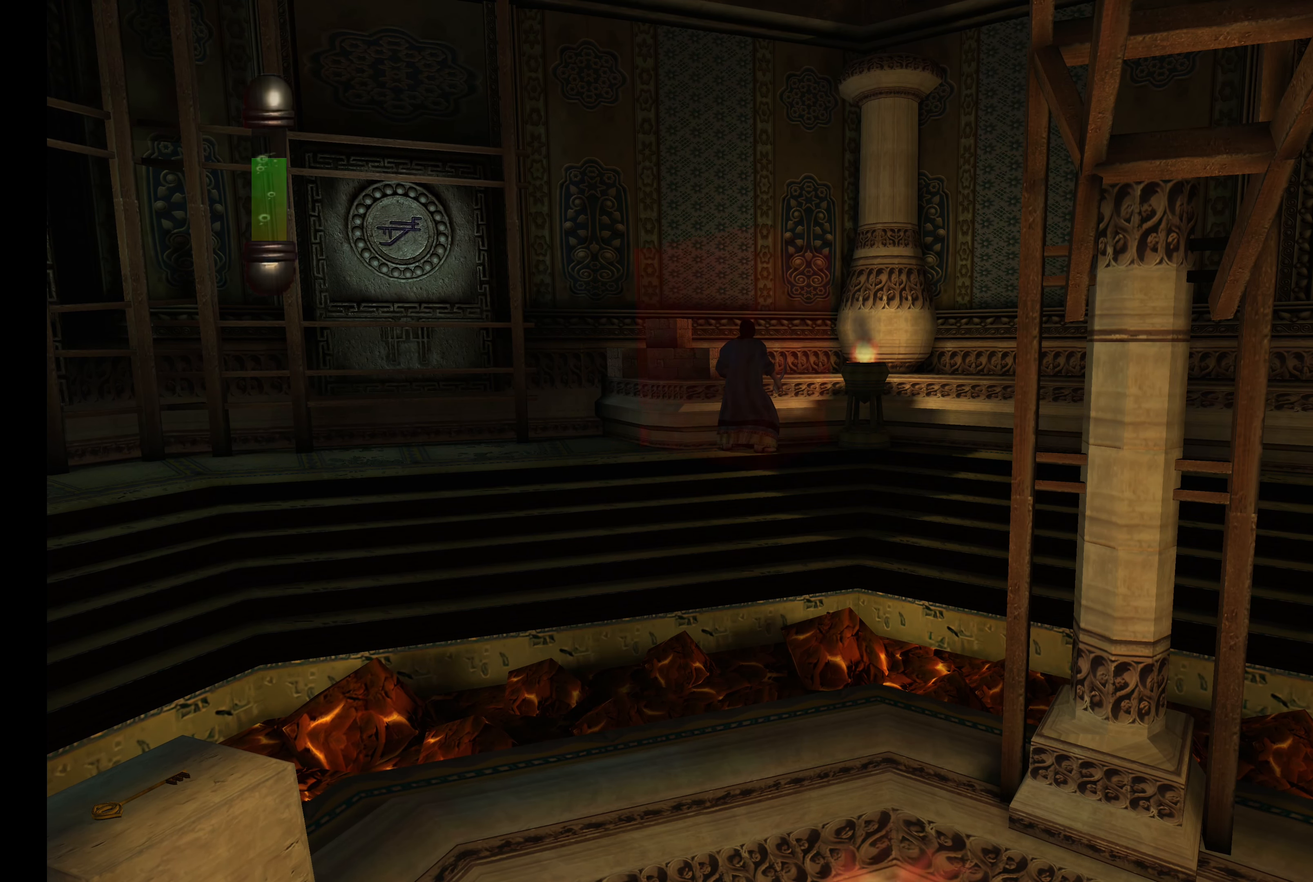
{"dt_ms": 500, "buttons": [], "left_stick": "center", "right_stick": "center", "events": []}
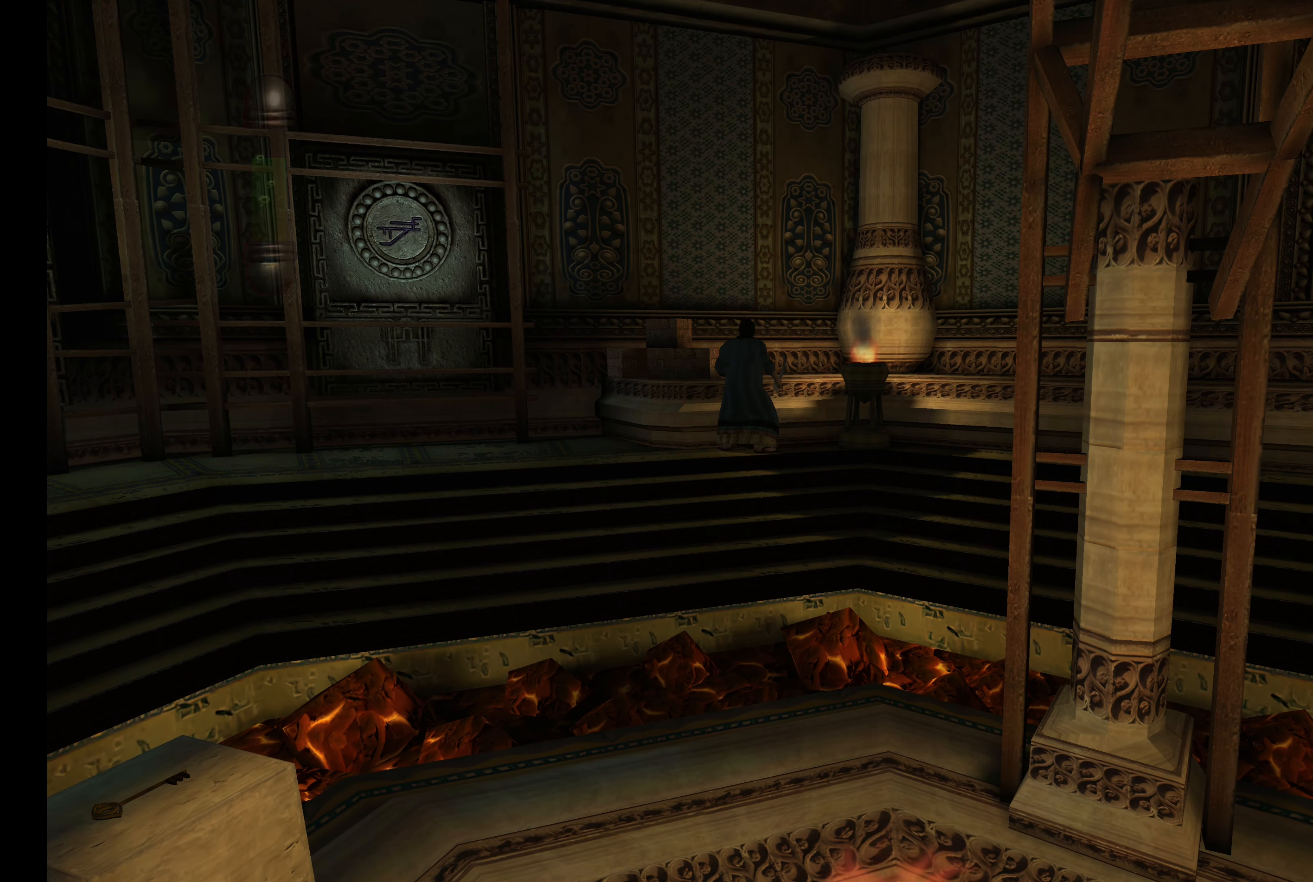
{"dt_ms": 500, "buttons": [], "left_stick": "center", "right_stick": "center", "events": []}
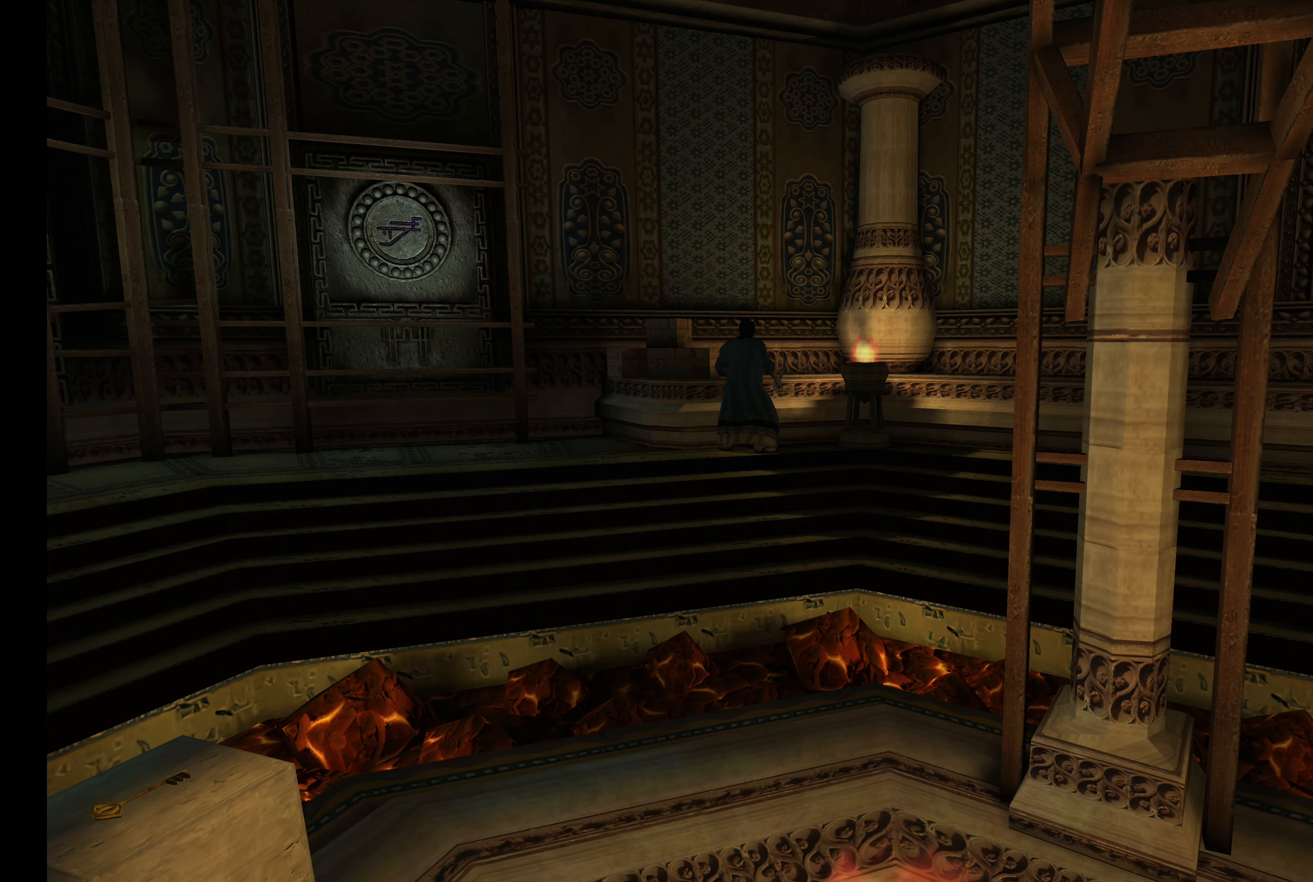
{"dt_ms": 500, "buttons": [], "left_stick": "left", "right_stick": "center", "events": [[66, "left_stick", "left"]]}
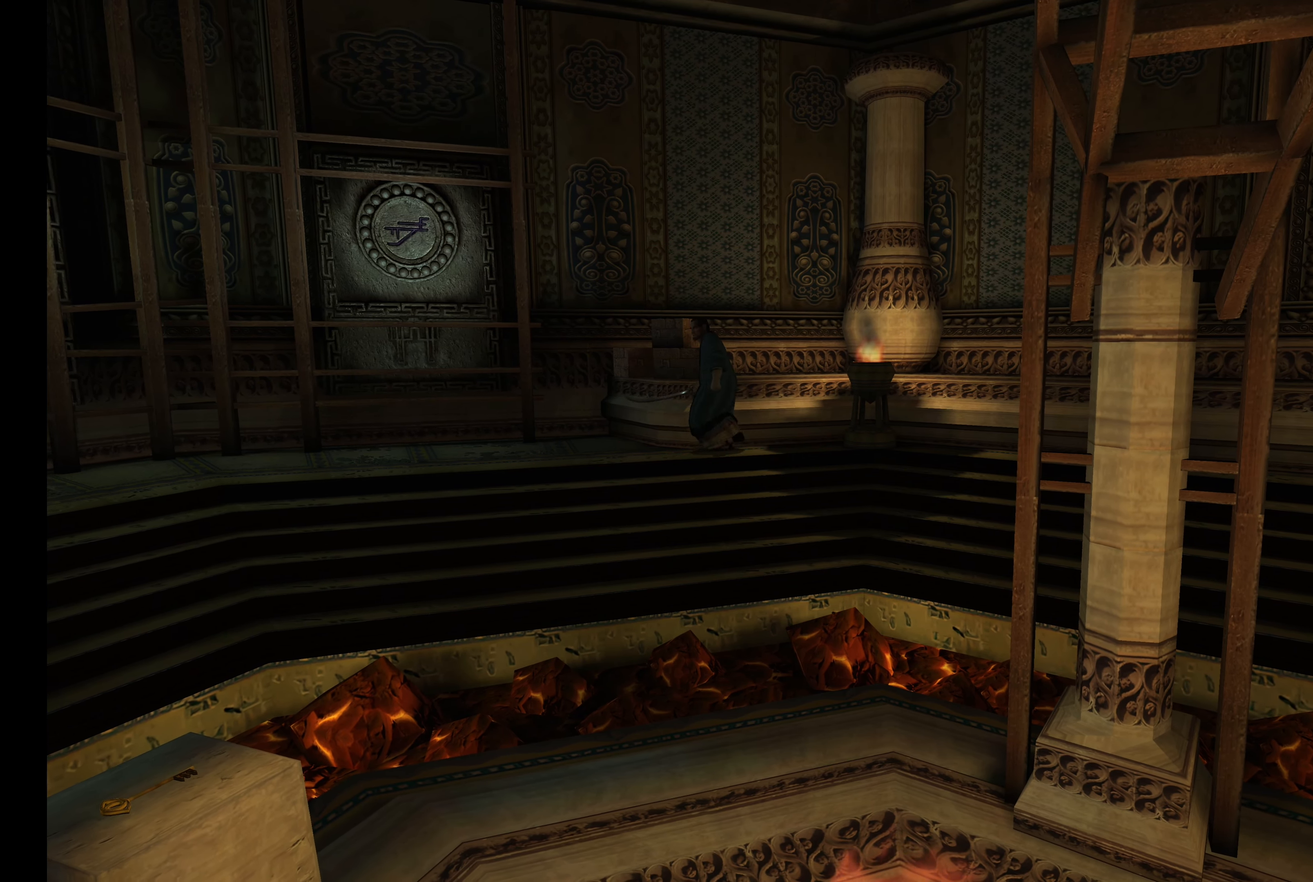
{"dt_ms": 500, "buttons": [], "left_stick": "center", "right_stick": "center", "events": [[433, "left_stick", "center"]]}
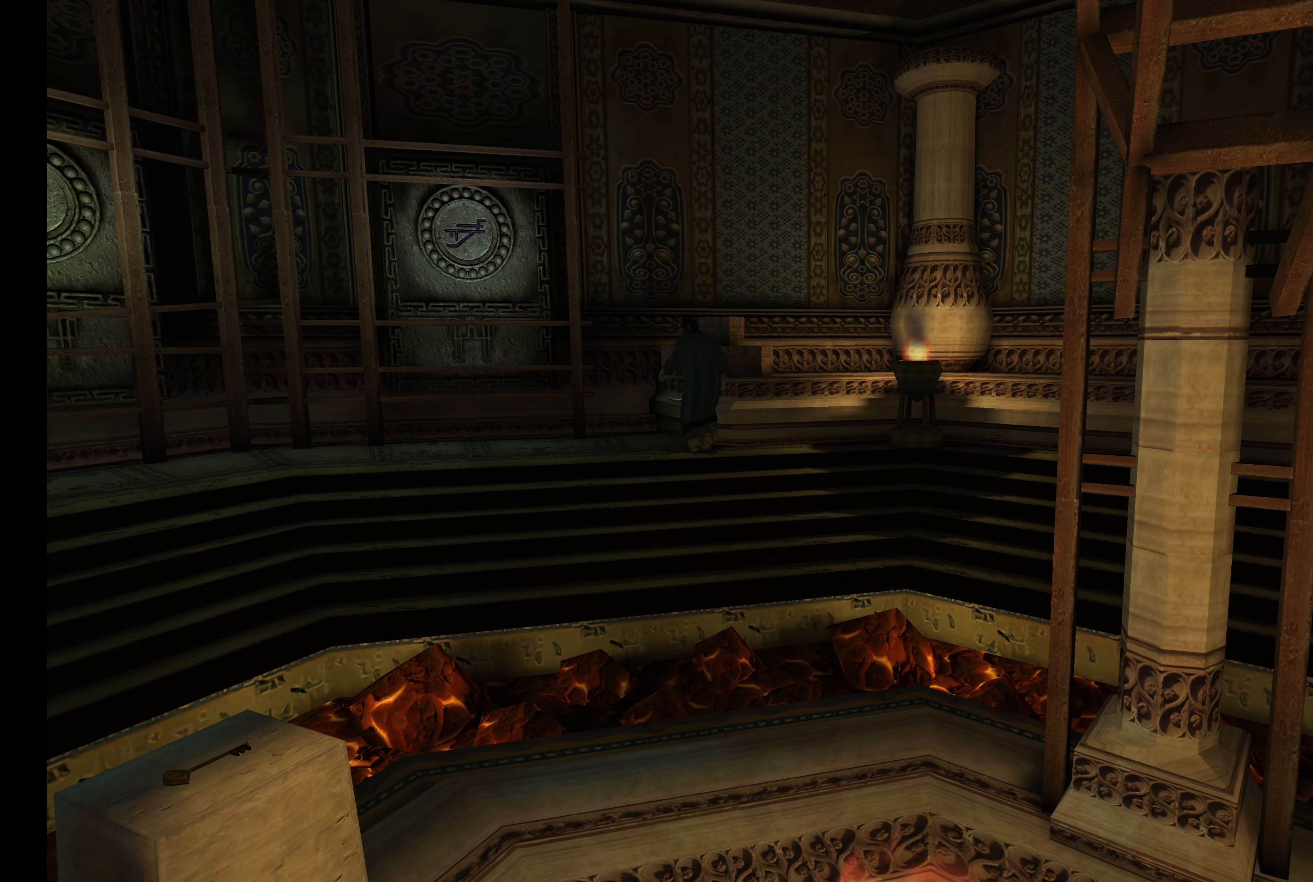
{"dt_ms": 500, "buttons": [], "left_stick": "down", "right_stick": "center", "events": [[500, "left_stick", "down"]]}
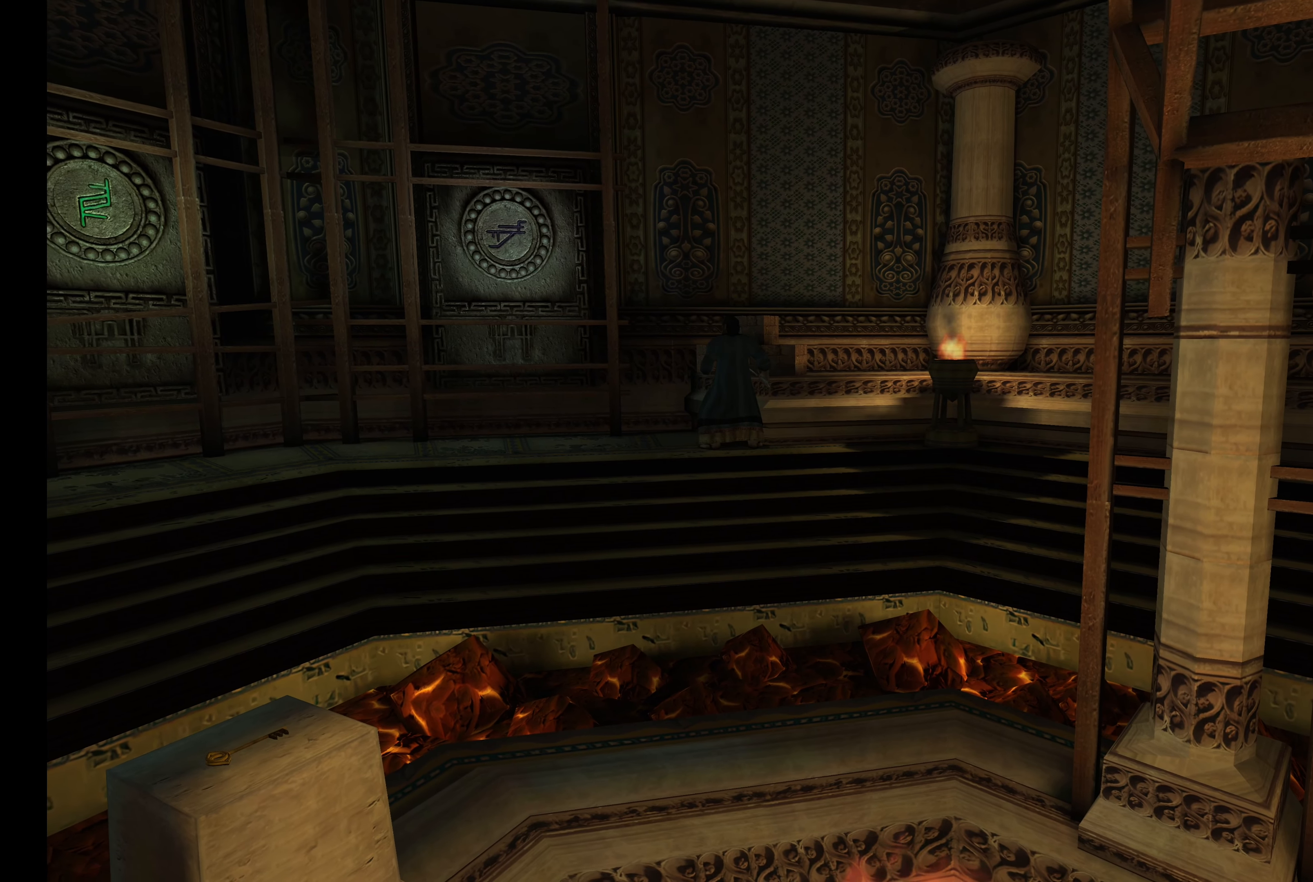
{"dt_ms": 500, "buttons": ["L2"], "left_stick": "right", "right_stick": "center", "events": [[250, "left_stick", "right"], [450, "L2", "down"]]}
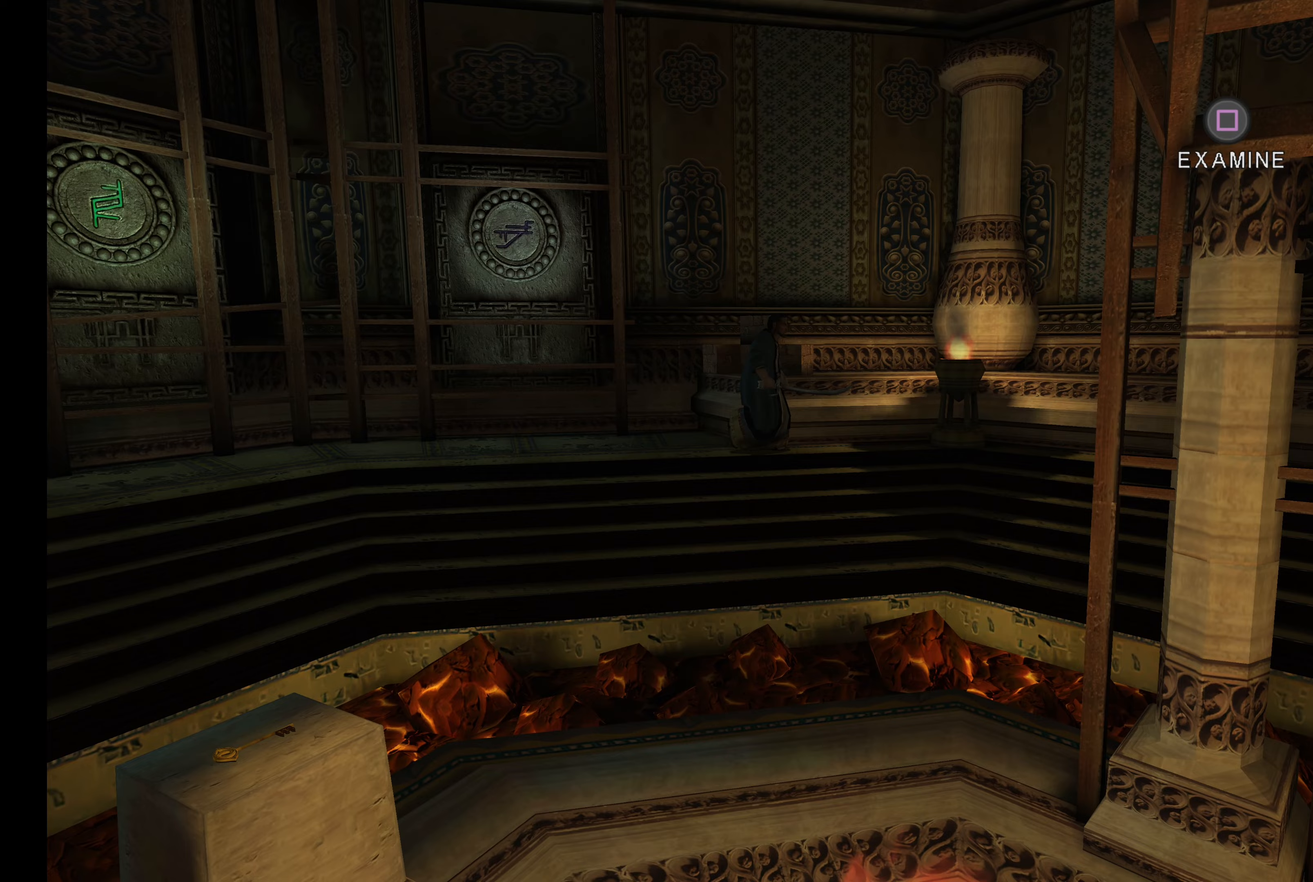
{"dt_ms": 500, "buttons": ["L2"], "left_stick": "right", "right_stick": "center", "events": []}
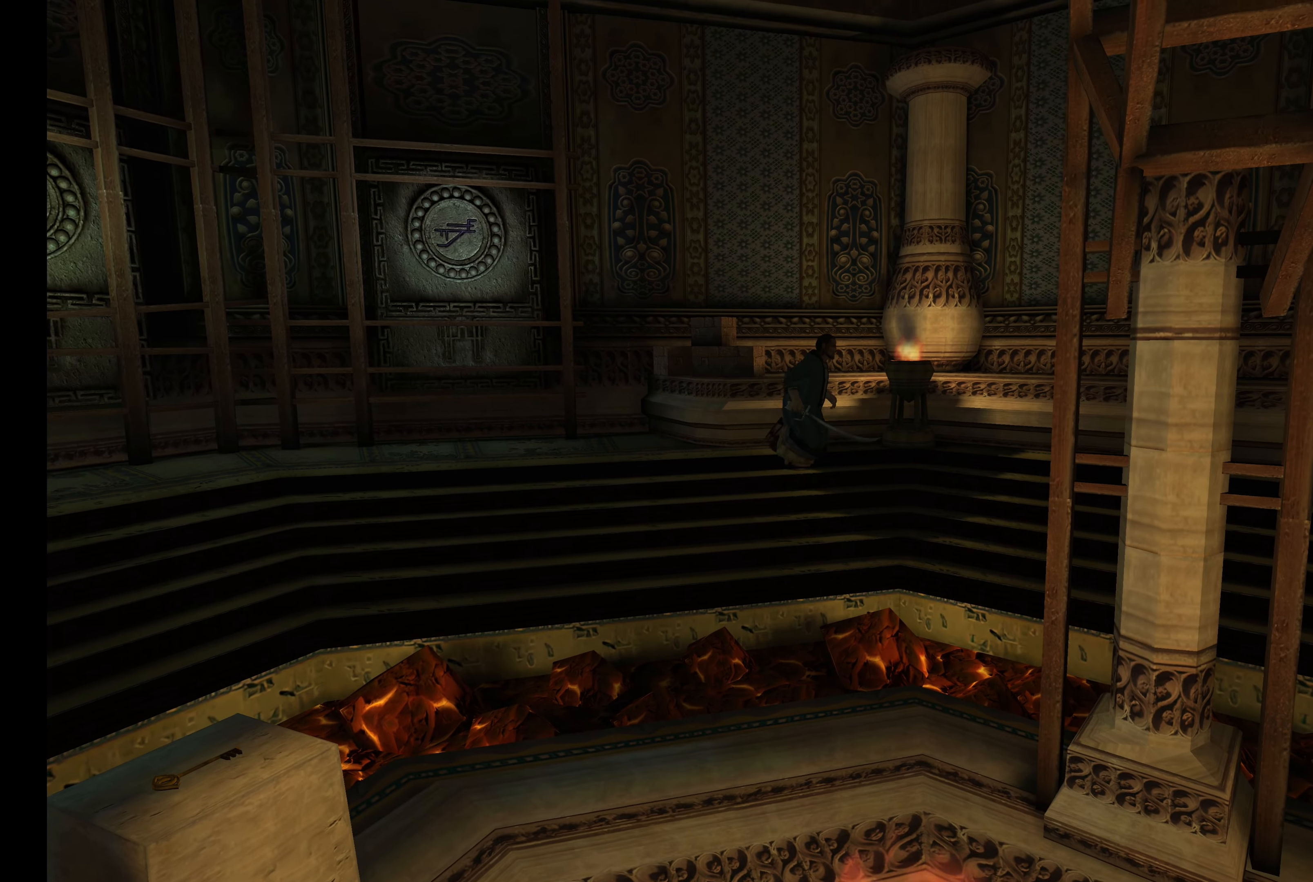
{"dt_ms": 500, "buttons": ["L2"], "left_stick": "right", "right_stick": "center", "events": []}
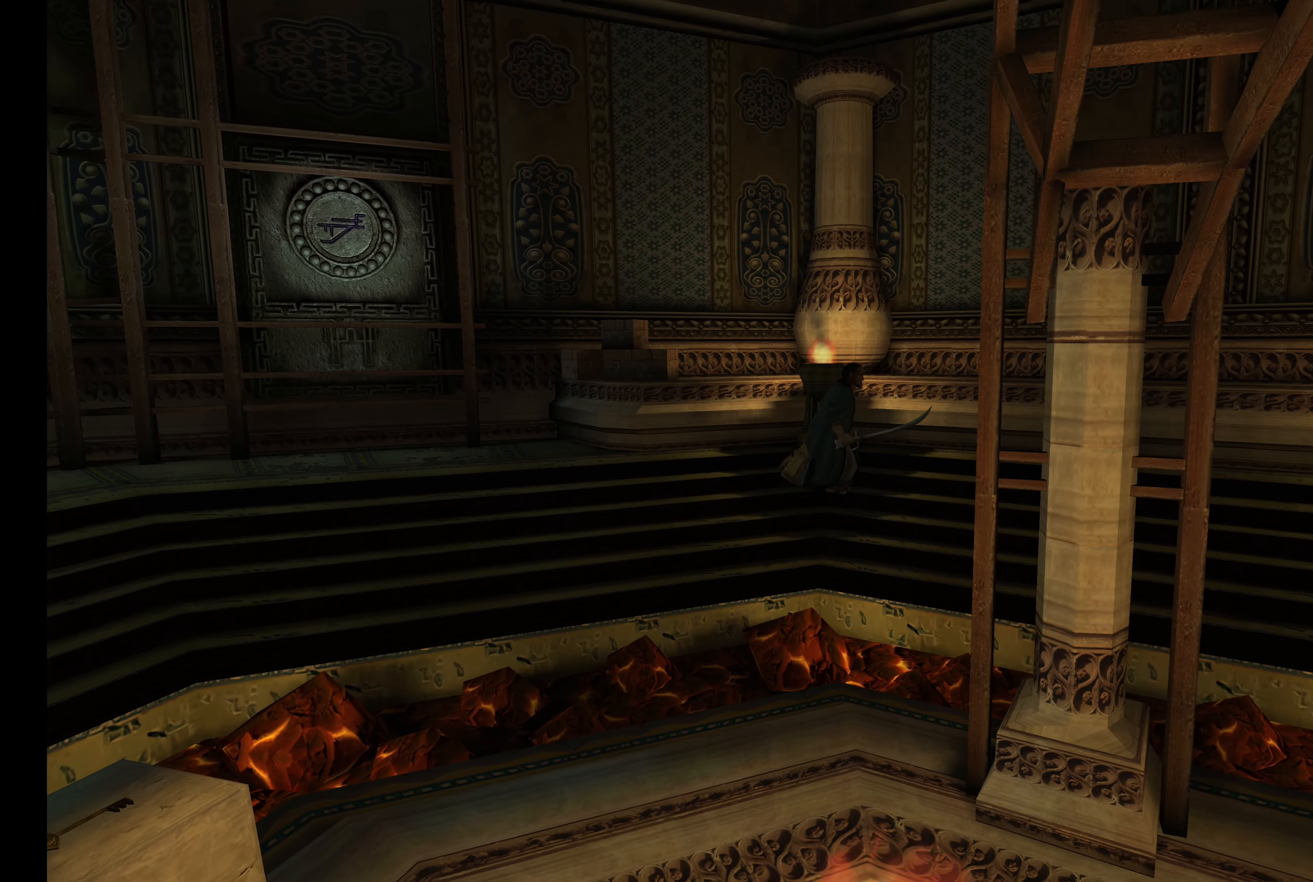
{"dt_ms": 500, "buttons": ["L2"], "left_stick": "right", "right_stick": "center", "events": []}
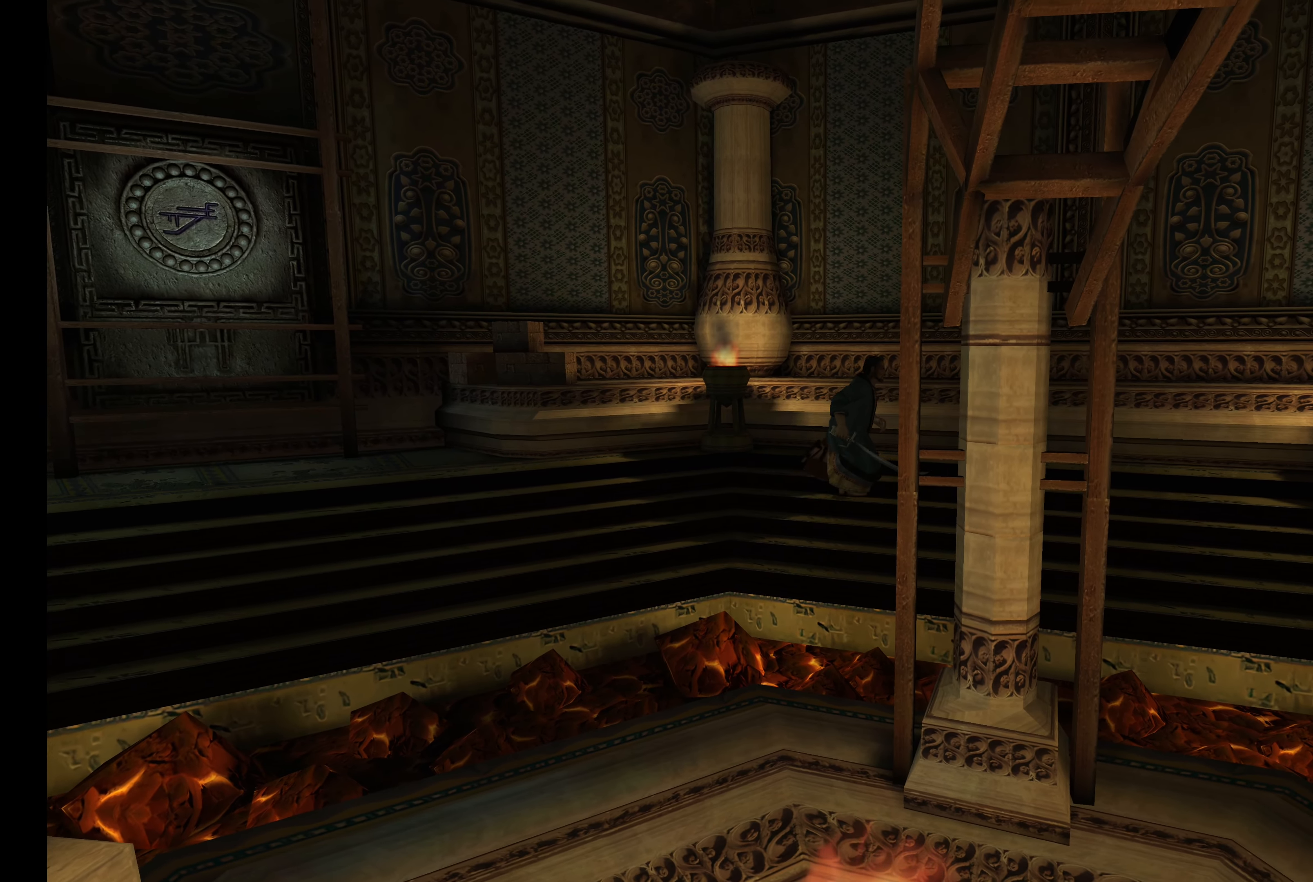
{"dt_ms": 500, "buttons": ["L2"], "left_stick": "right", "right_stick": "center", "events": []}
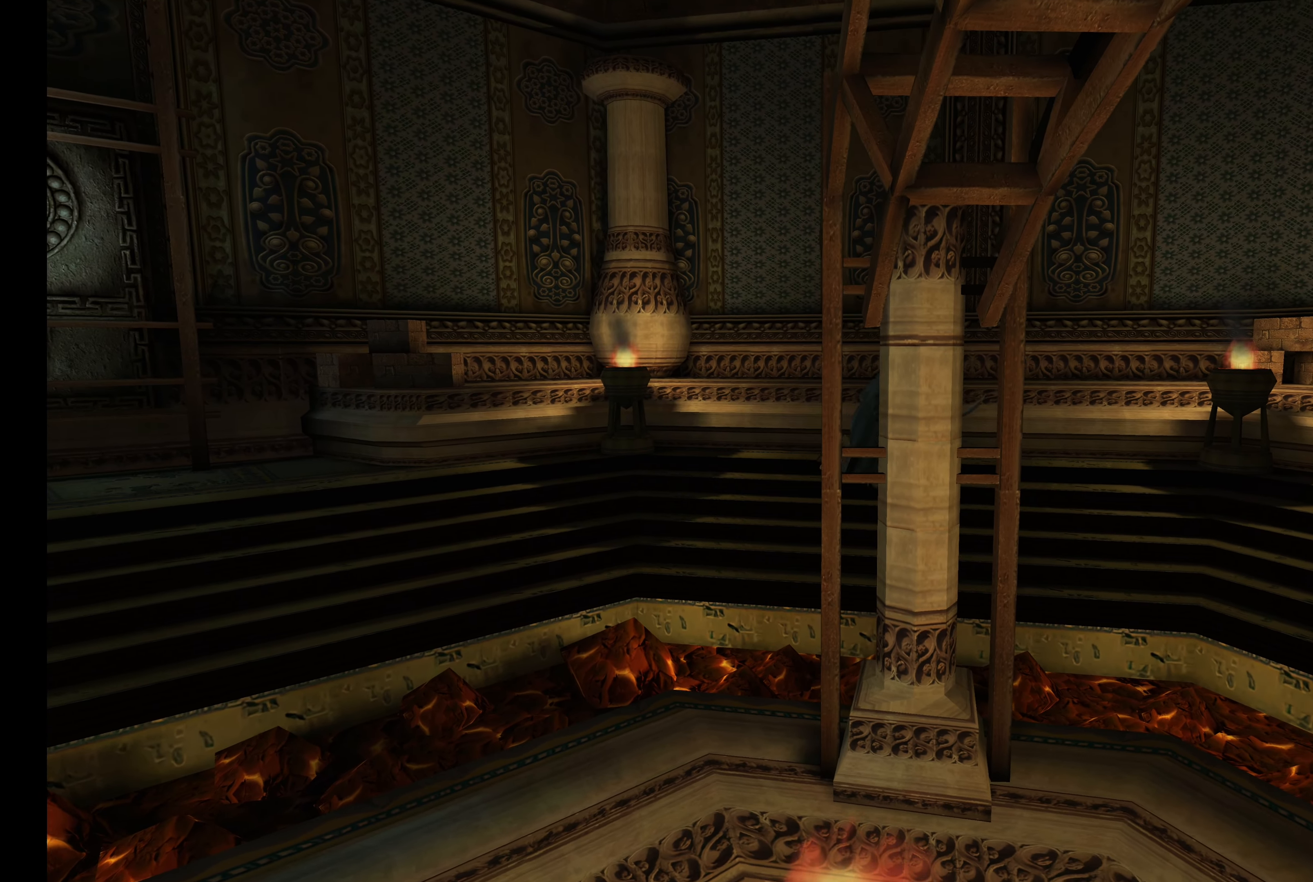
{"dt_ms": 500, "buttons": ["L2"], "left_stick": "right", "right_stick": "center", "events": []}
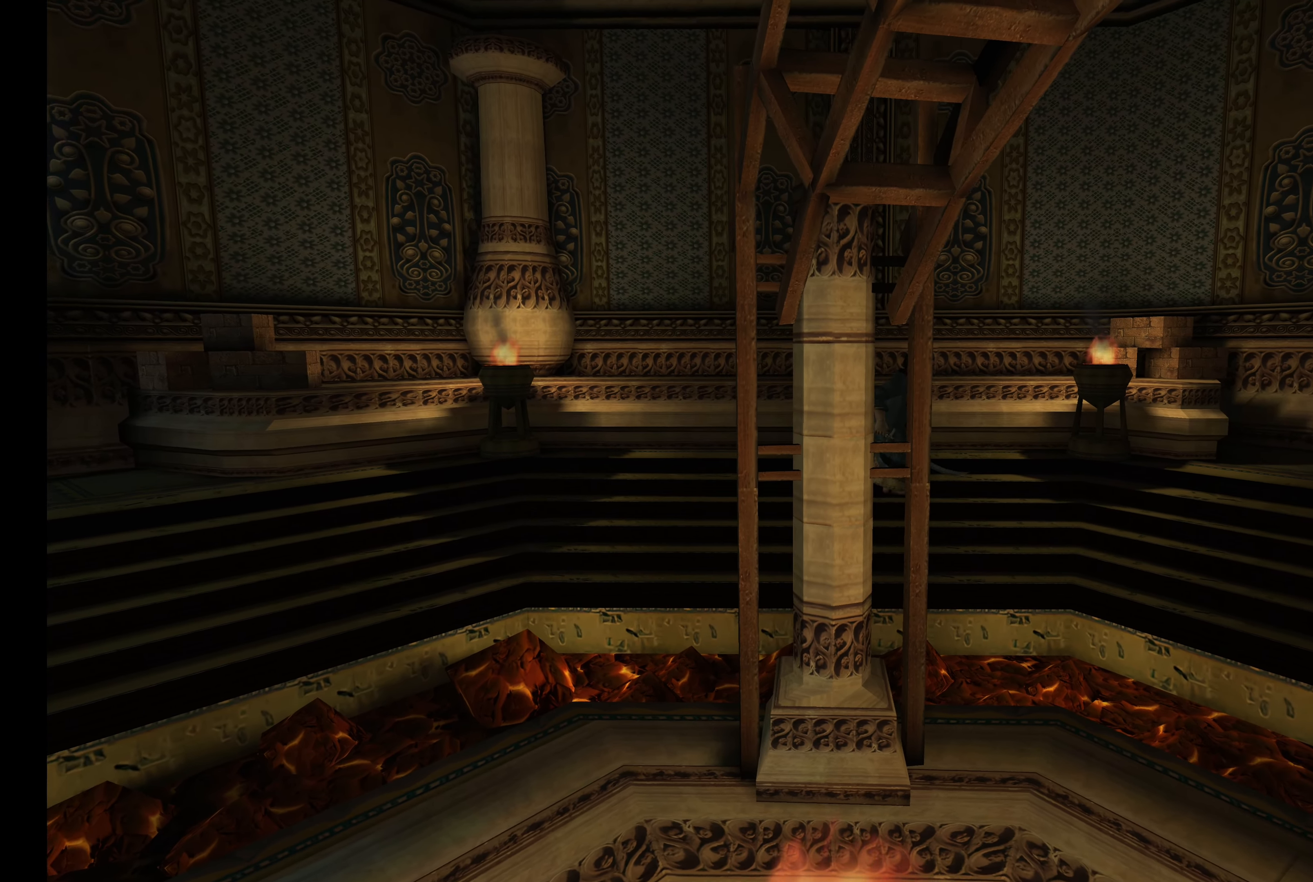
{"dt_ms": 500, "buttons": ["L2"], "left_stick": "right", "right_stick": "center", "events": []}
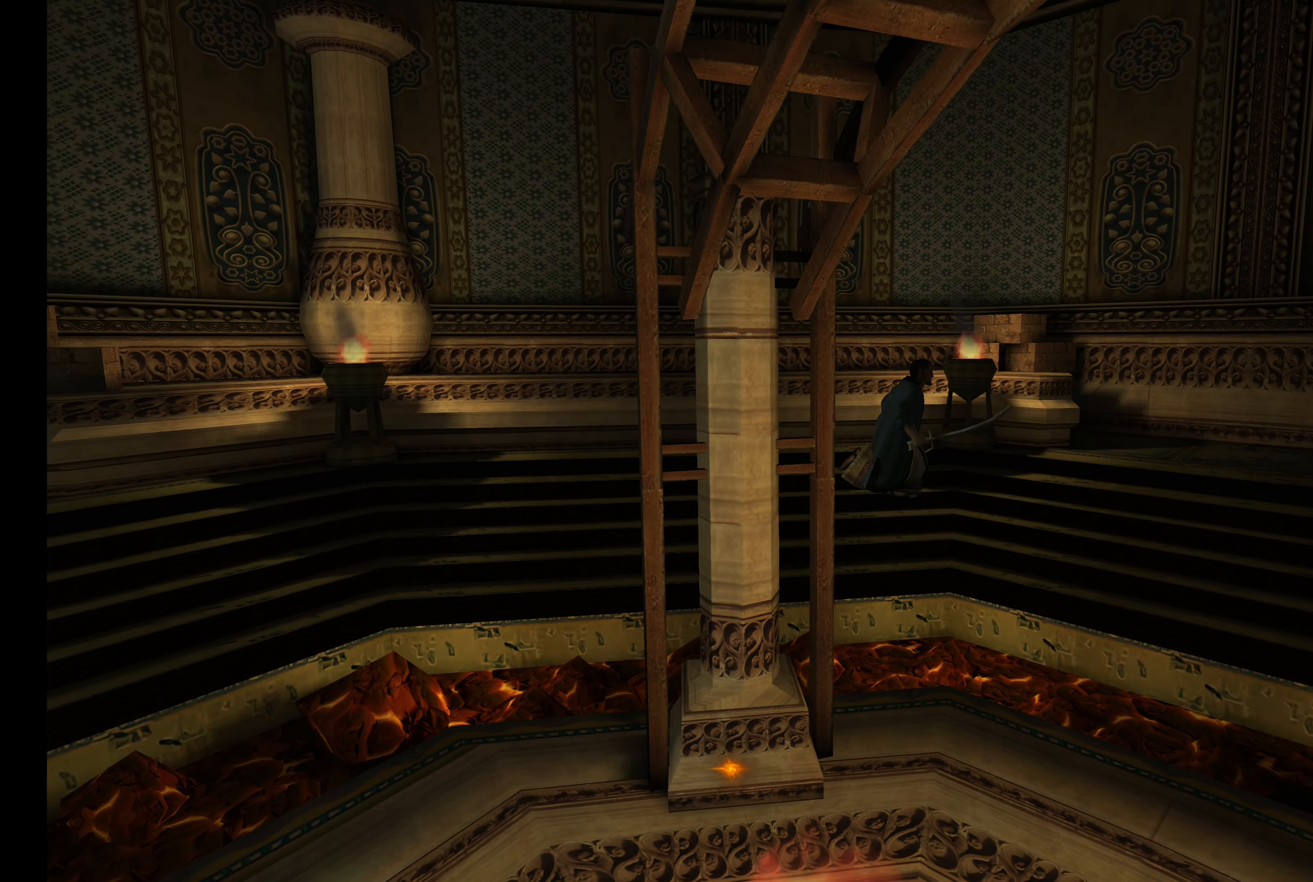
{"dt_ms": 500, "buttons": ["L2"], "left_stick": "right", "right_stick": "center", "events": []}
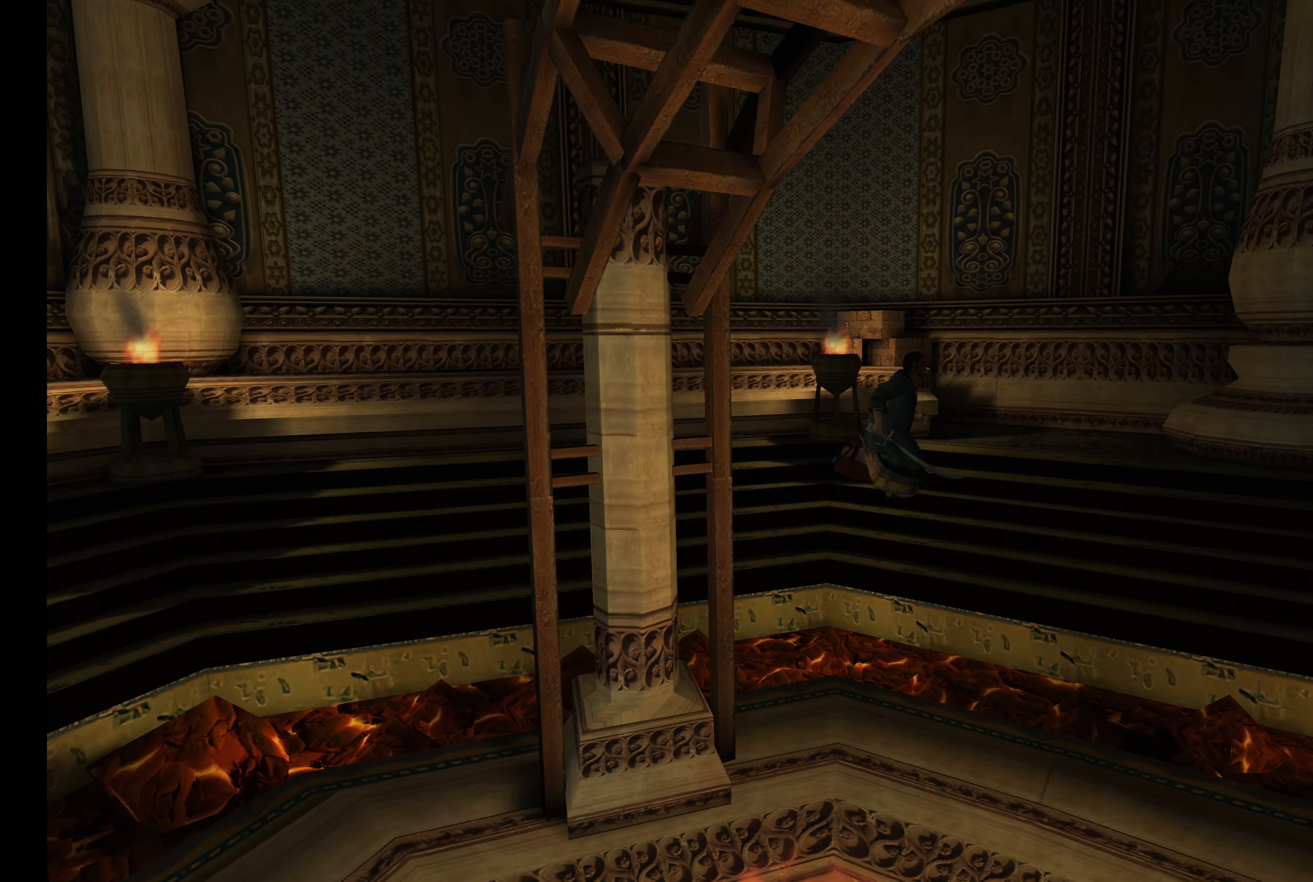
{"dt_ms": 500, "buttons": ["L2"], "left_stick": "right", "right_stick": "center", "events": []}
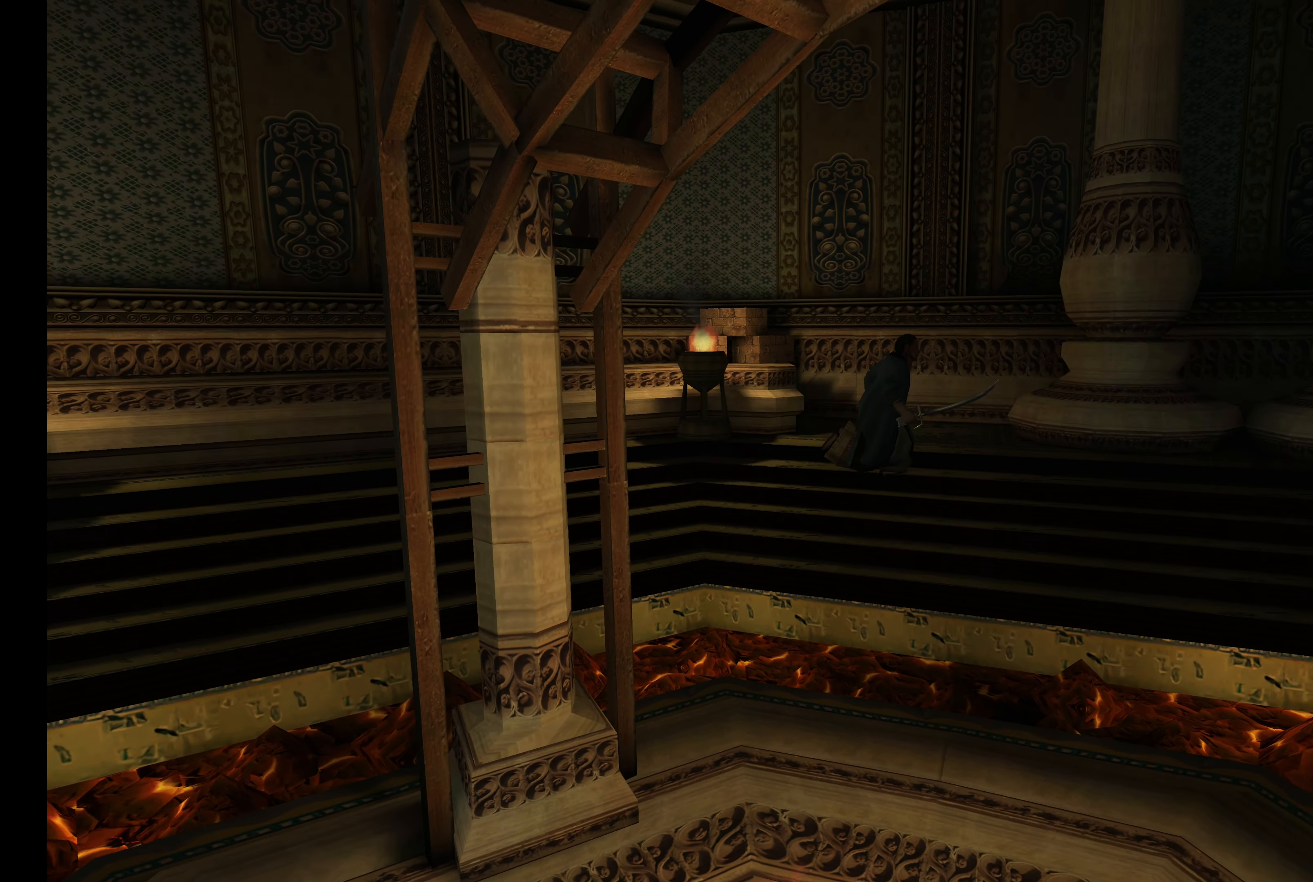
{"dt_ms": 500, "buttons": ["L2"], "left_stick": "right", "right_stick": "center", "events": []}
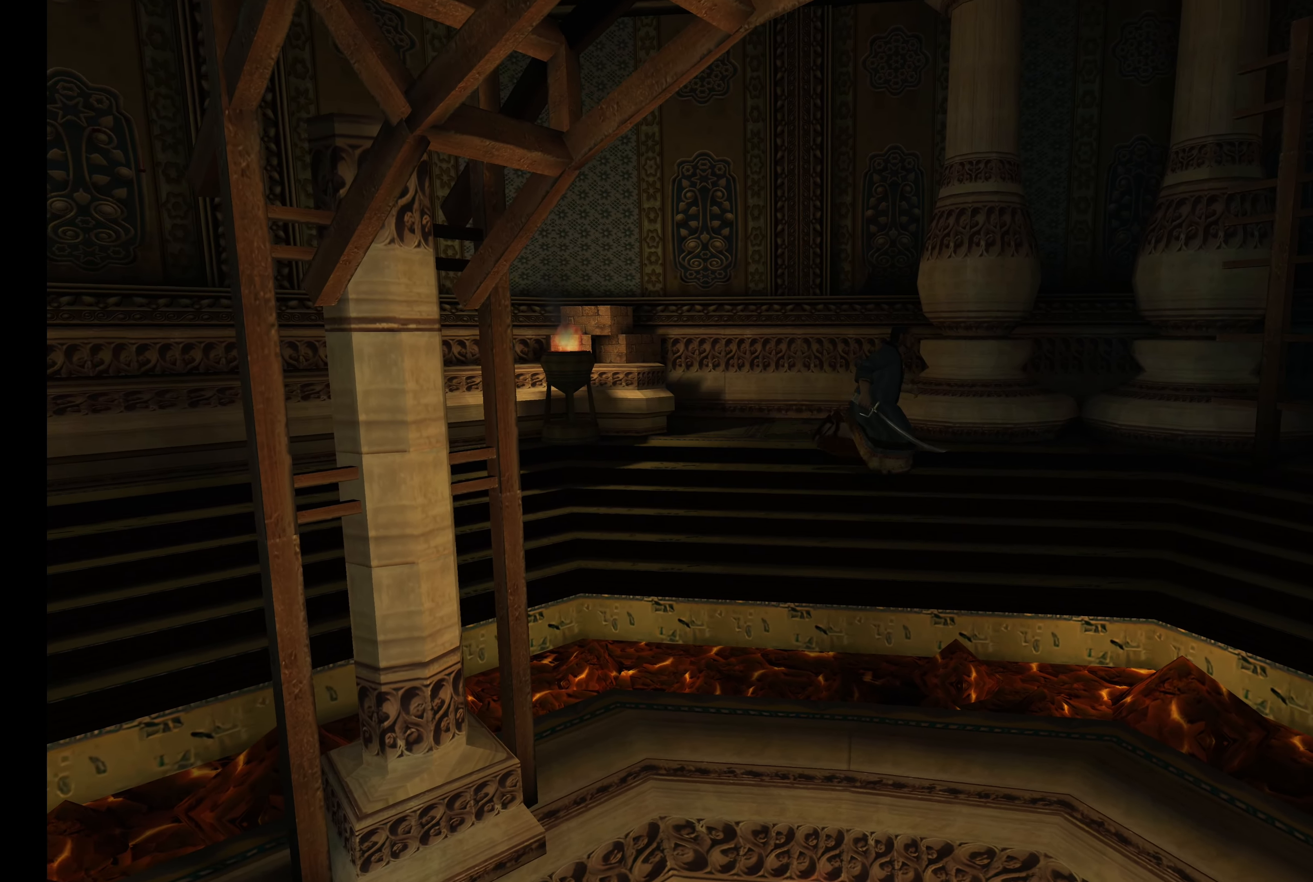
{"dt_ms": 500, "buttons": [], "left_stick": "right", "right_stick": "center", "events": [[383, "L2", "up"]]}
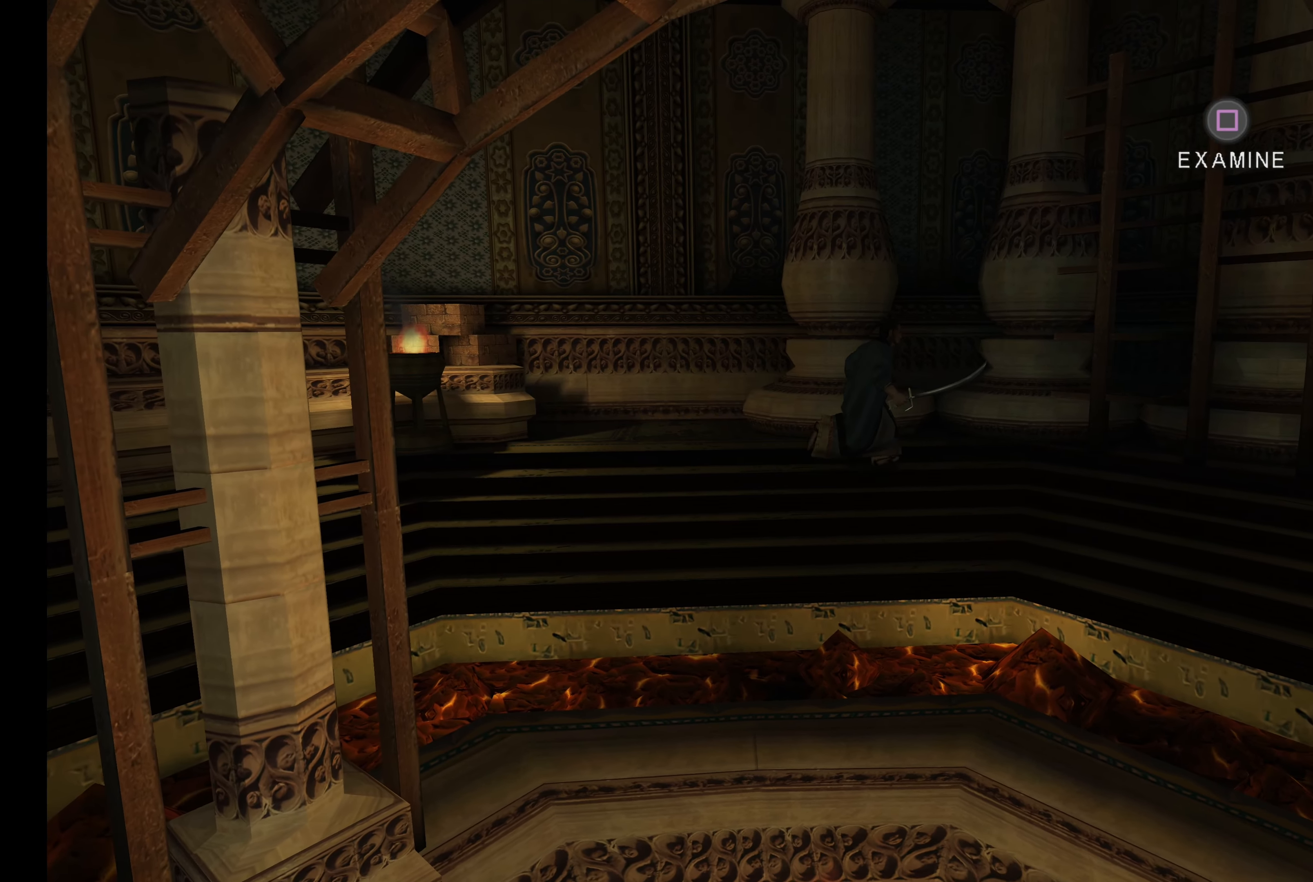
{"dt_ms": 500, "buttons": [], "left_stick": "right", "right_stick": "center", "events": [[100, "left_stick", "center"], [350, "left_stick", "right"]]}
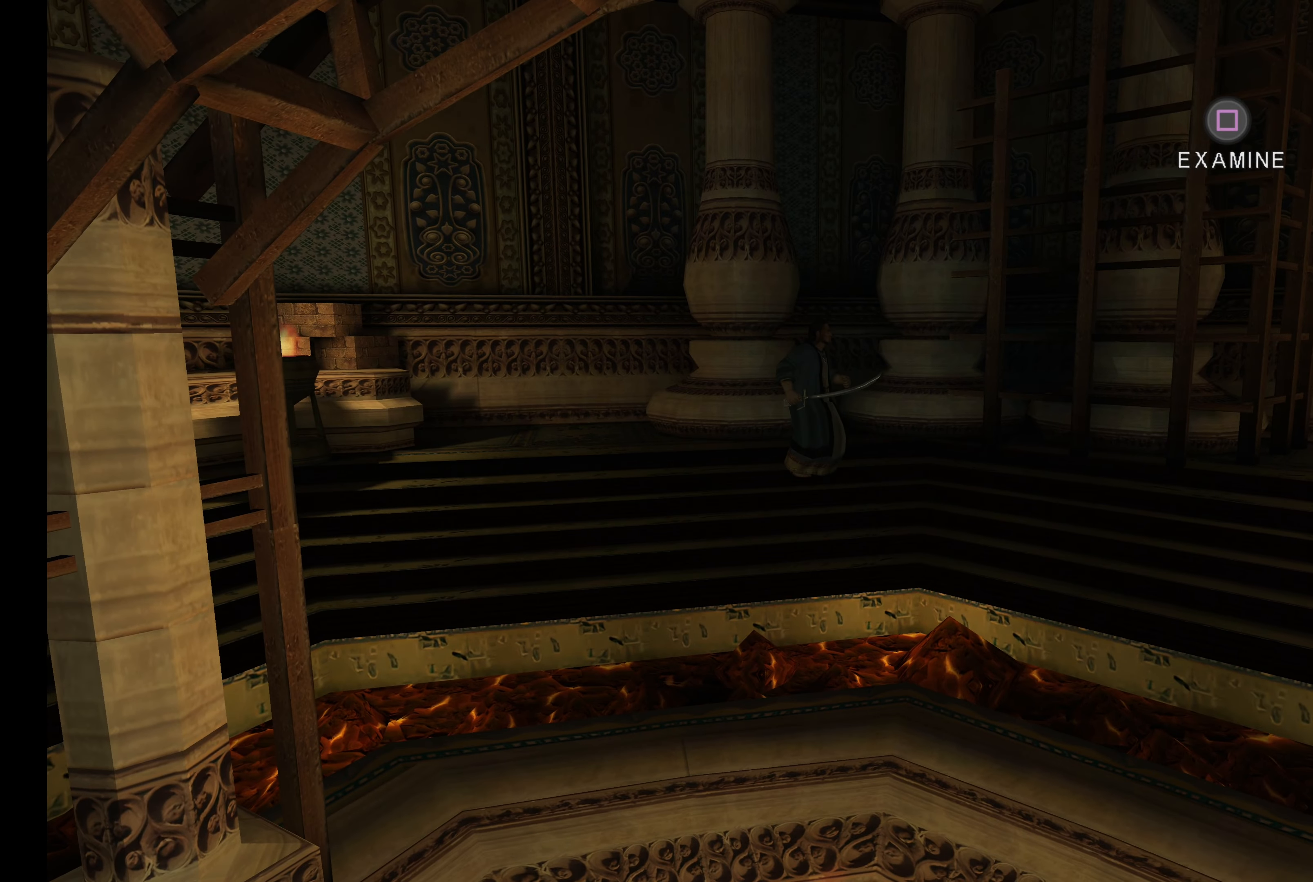
{"dt_ms": 500, "buttons": [], "left_stick": "right", "right_stick": "center", "events": []}
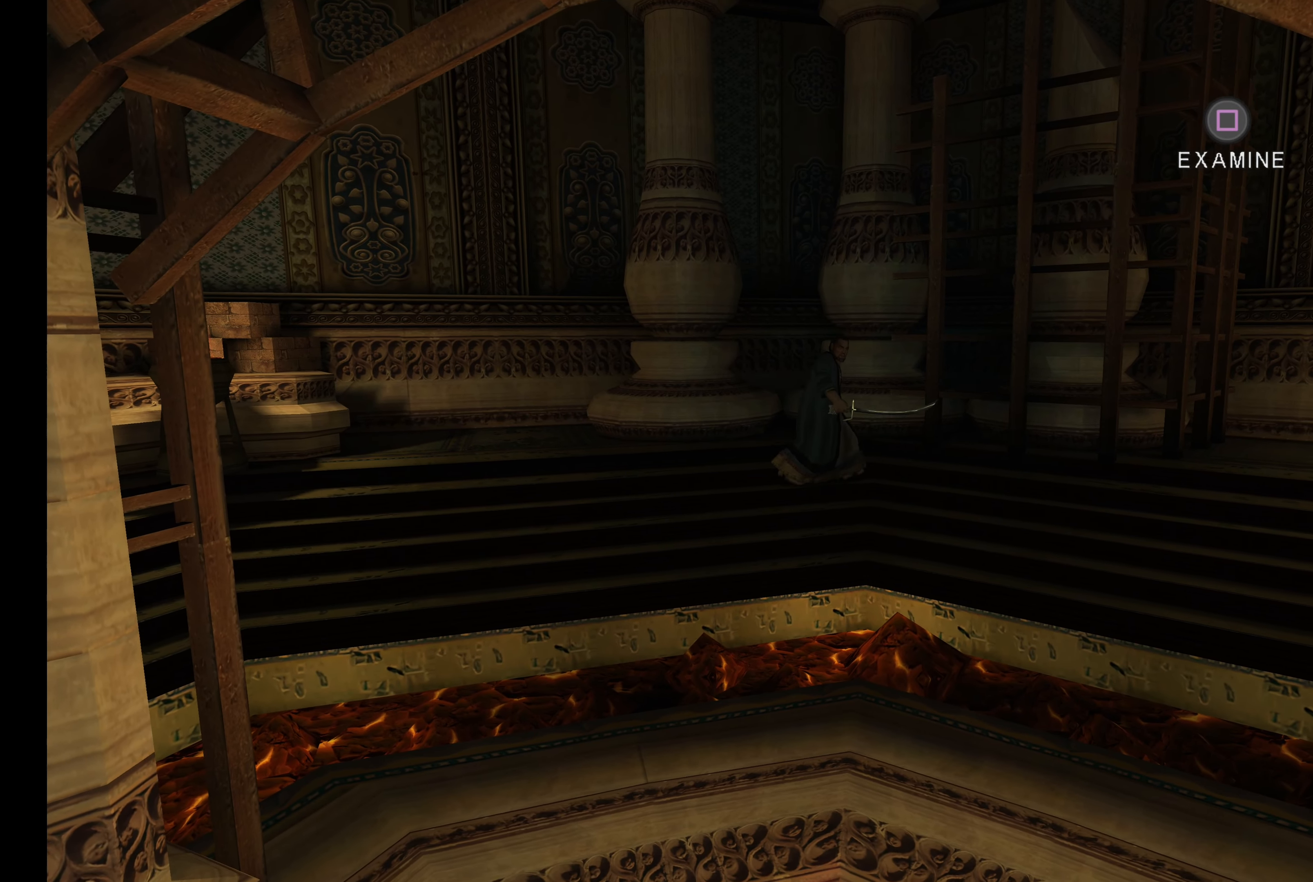
{"dt_ms": 500, "buttons": ["L2"], "left_stick": "right", "right_stick": "center", "events": [[234, "L2", "down"]]}
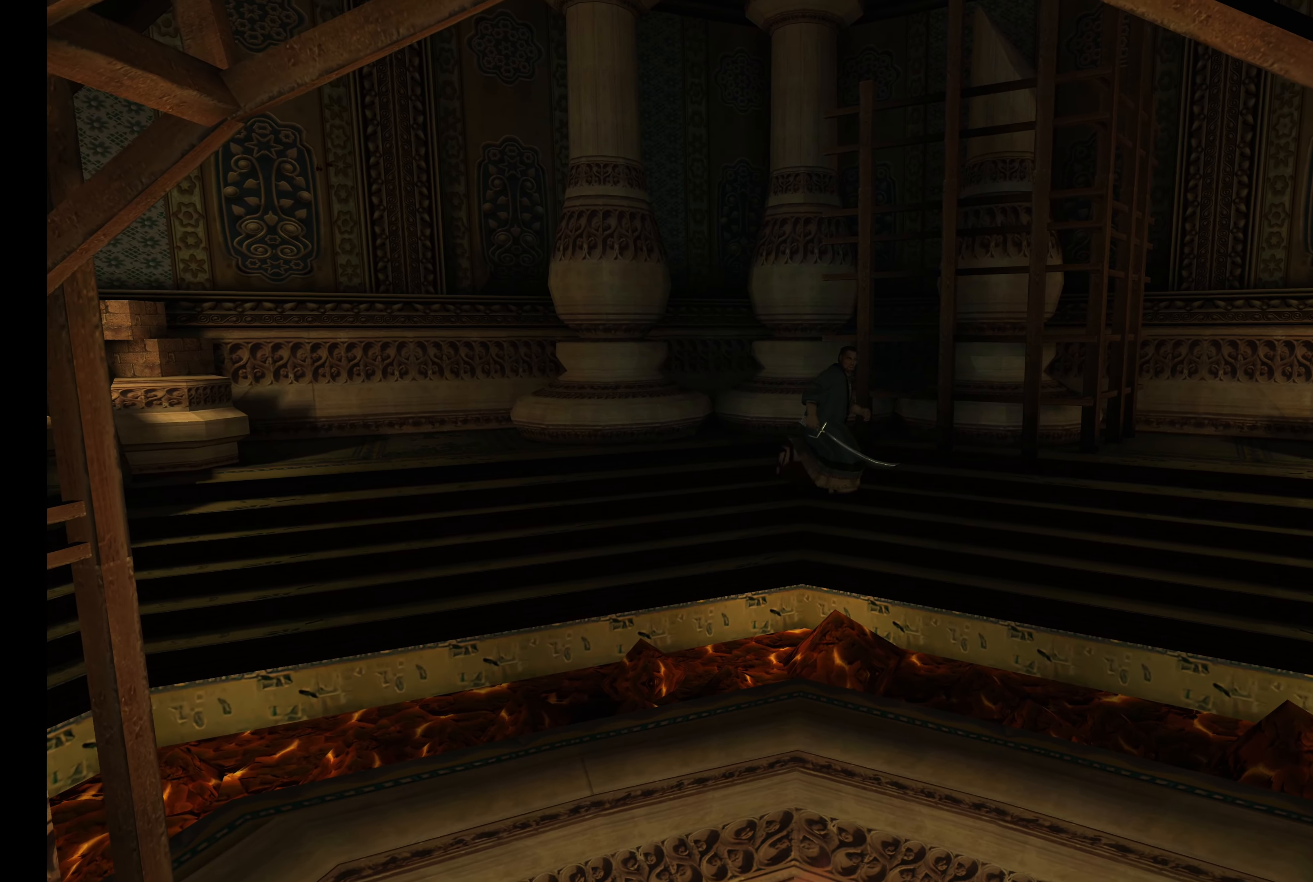
{"dt_ms": 1000, "buttons": ["L2"], "left_stick": "right", "right_stick": "center"}
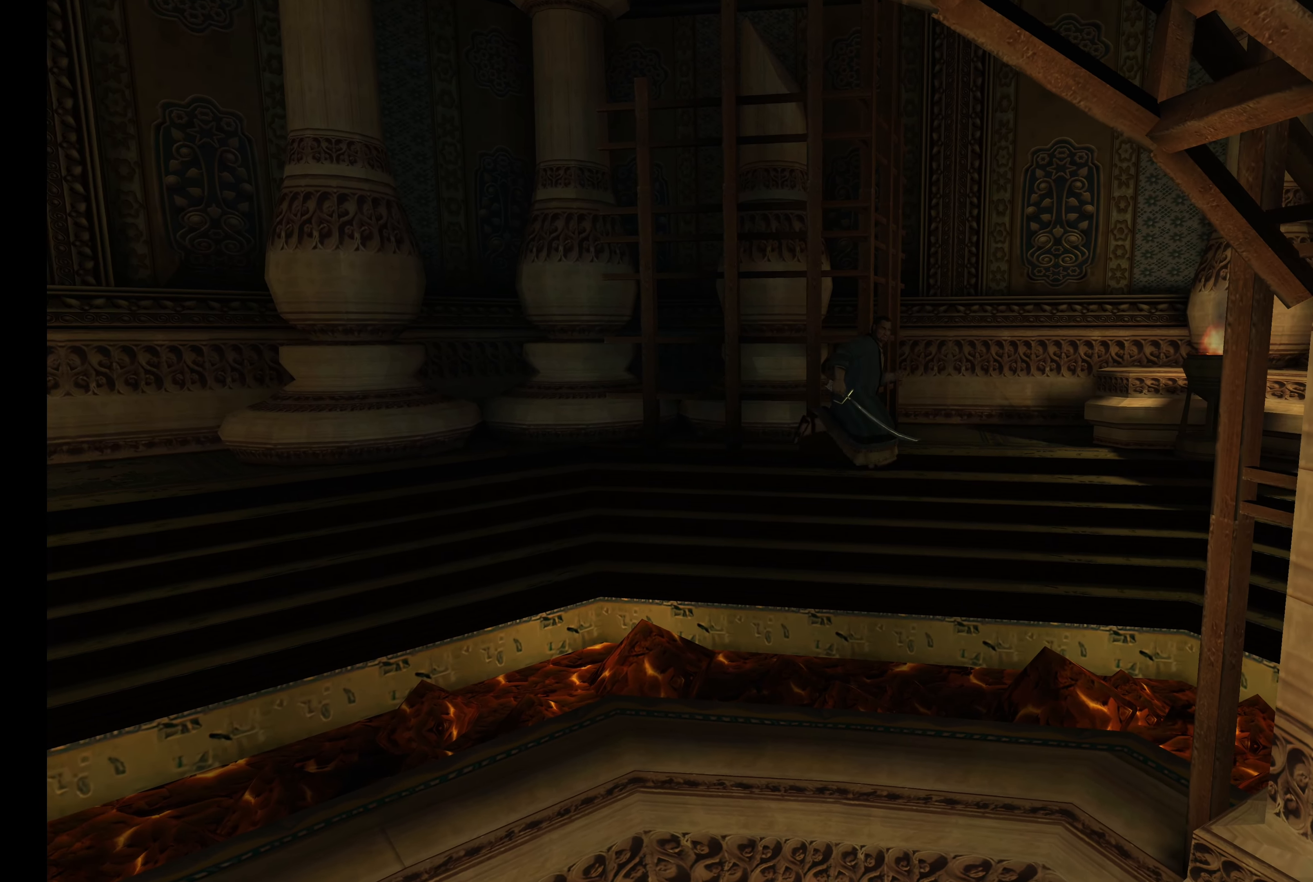
{"dt_ms": 500, "buttons": ["L2"], "left_stick": "right", "right_stick": "center", "events": []}
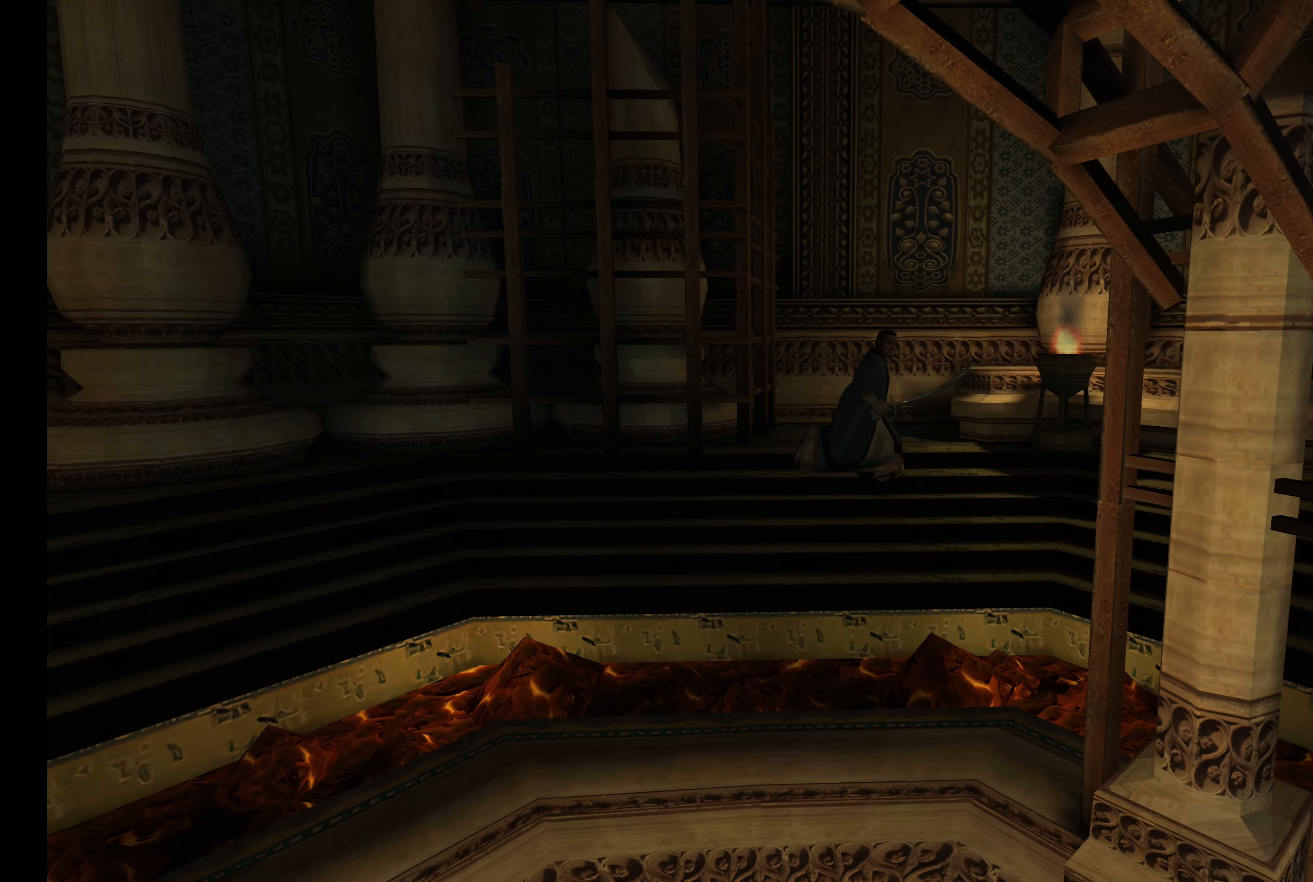
{"dt_ms": 500, "buttons": ["L2"], "left_stick": "down-right", "right_stick": "center", "events": [[134, "left_stick", "down-right"]]}